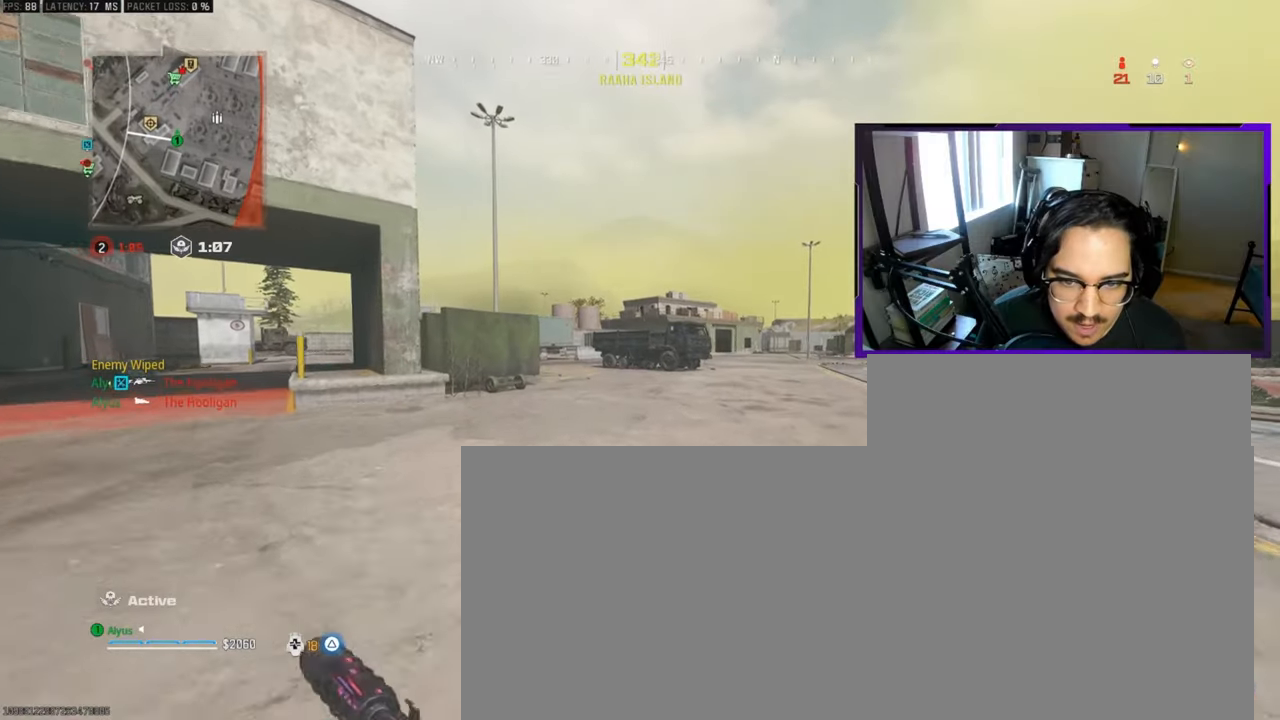
Gameplay with a controller (PlayStation layout); each line is a JSON object with the inputs held at the frame after it. "events" lists button and stick changes between this image and that frame as [ms after this image, input, new state], when the widget could be followed in between. Not read: TOUCHPAD.
{"buttons": [], "left_stick": "up-left", "right_stick": "center", "events": [[250, "right_stick", "left"], [350, "right_stick", "center"], [450, "L3", "up"]]}
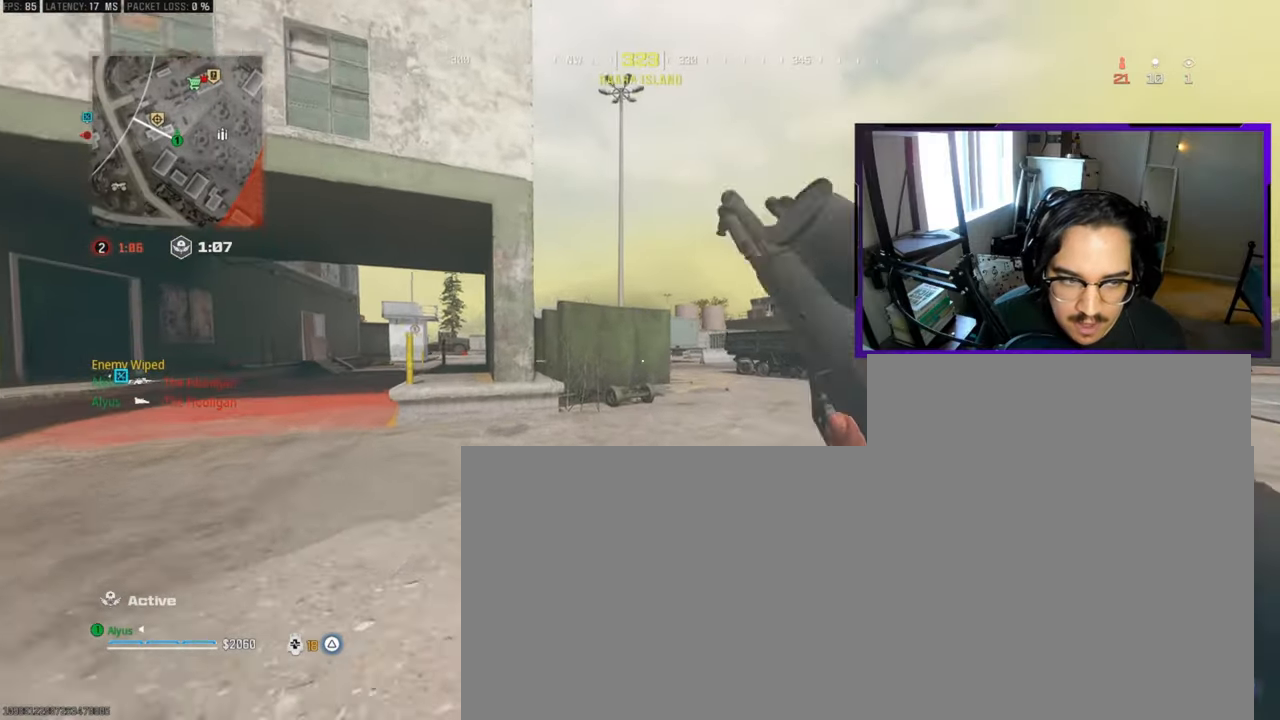
{"buttons": ["L3"], "left_stick": "up-left", "right_stick": "right", "events": [[50, "L3", "down"], [233, "L3", "up"], [283, "L3", "down"], [417, "right_stick", "right"]]}
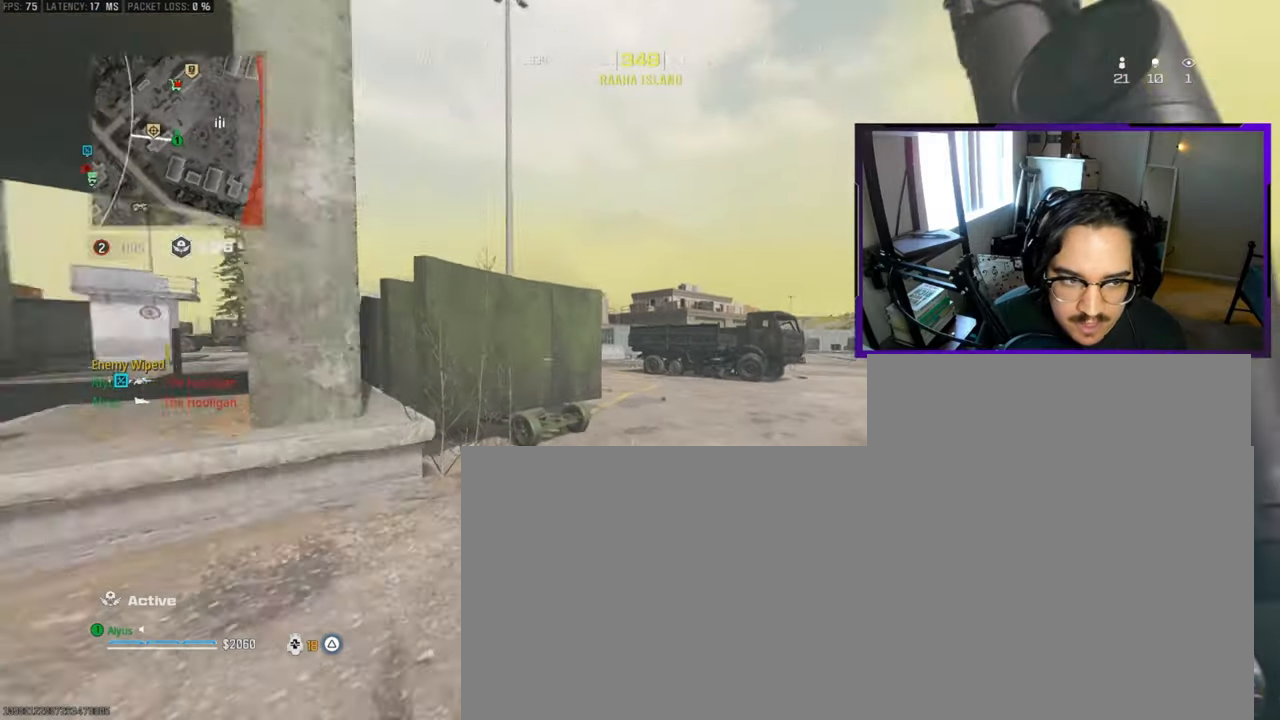
{"buttons": [], "left_stick": "up", "right_stick": "center", "events": [[50, "right_stick", "center"], [167, "L3", "up"], [383, "left_stick", "up"]]}
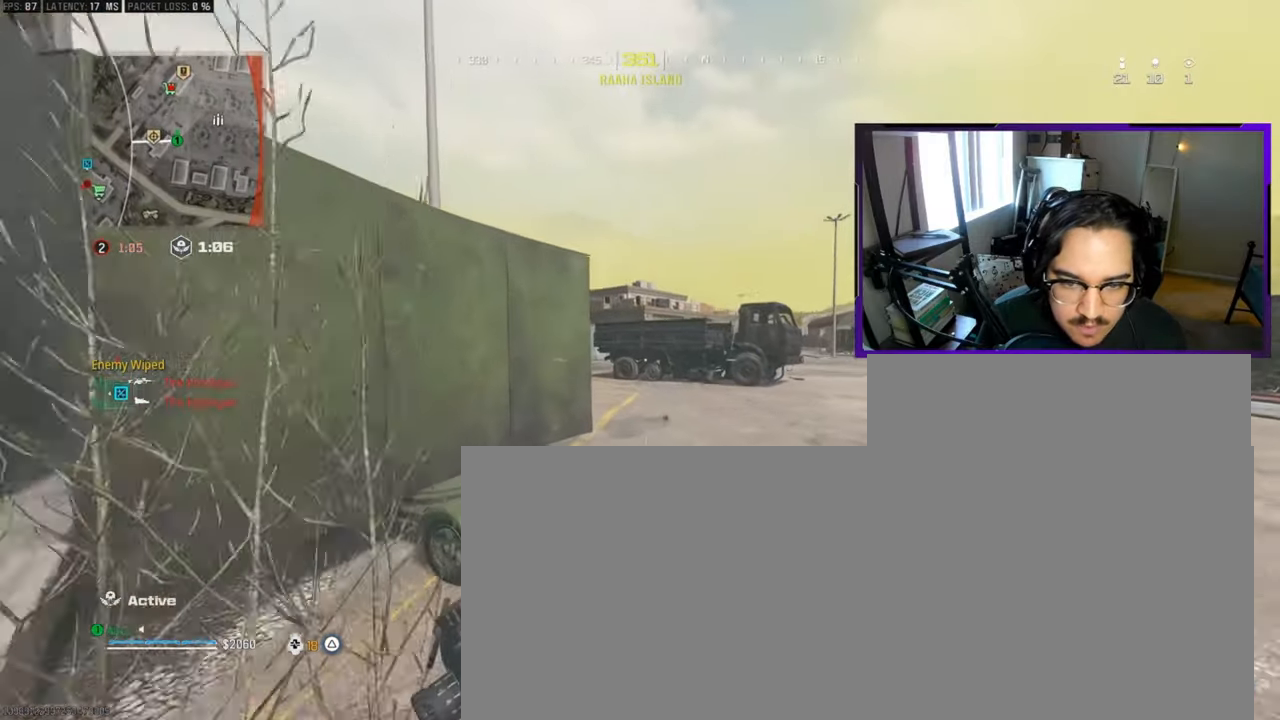
{"buttons": ["L3", "R3"], "left_stick": "up", "right_stick": "center", "events": [[83, "L3", "down"], [133, "R3", "down"], [250, "L3", "up"], [283, "R3", "up"], [483, "L3", "down"], [483, "R3", "down"]]}
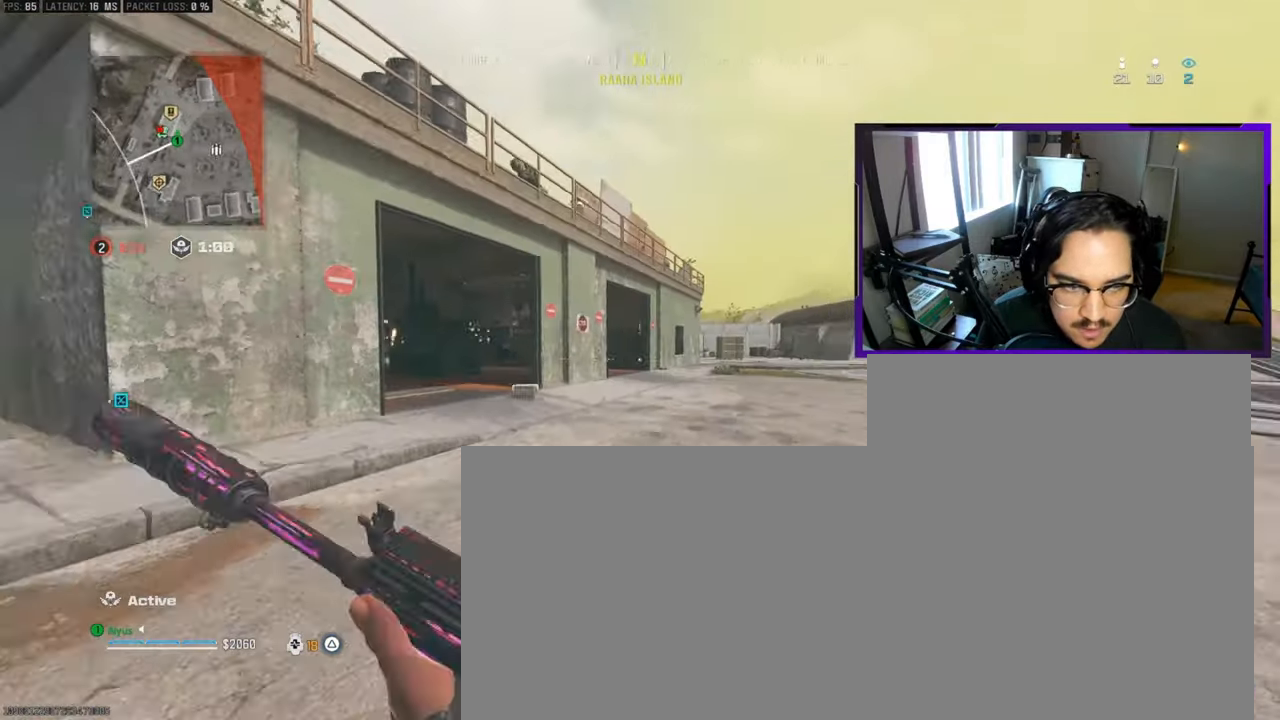
{"buttons": [], "left_stick": "right", "right_stick": "center", "events": [[67, "R3", "up"], [117, "L3", "up"], [117, "right_stick", "left"], [150, "left_stick", "up-right"], [367, "left_stick", "right"], [400, "right_stick", "center"]]}